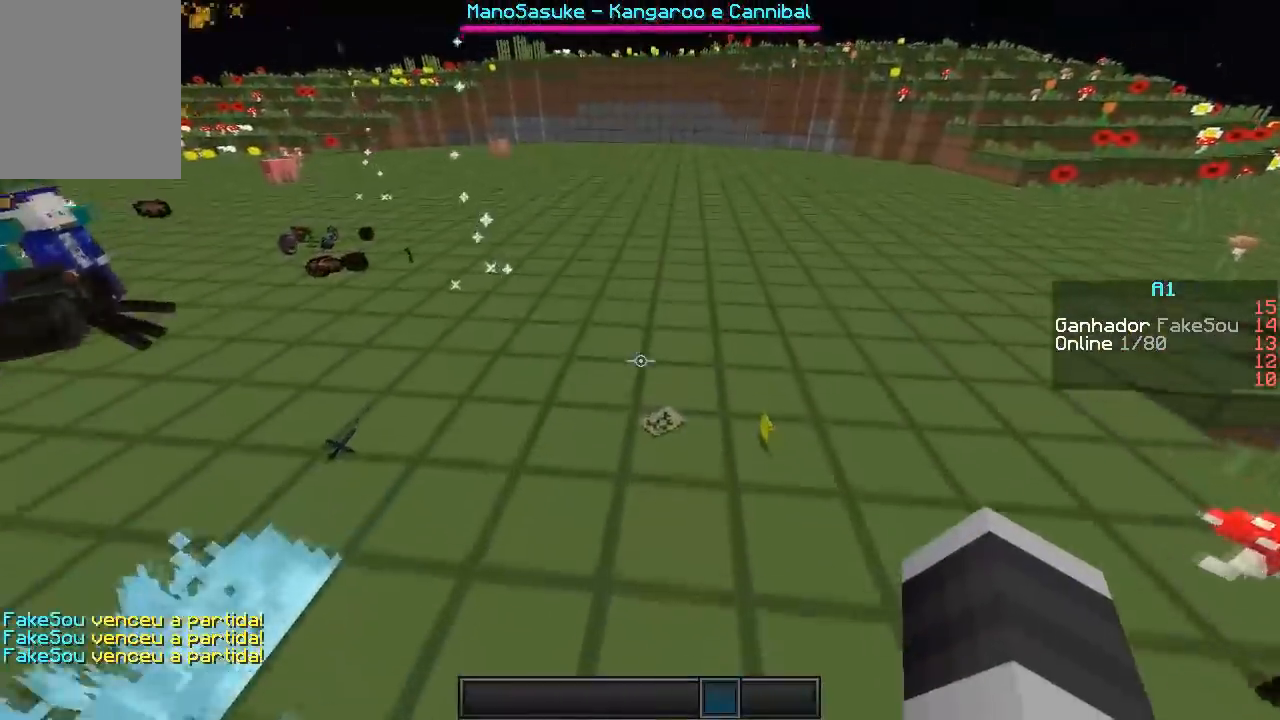
Gameplay with keyboard; each line is a JSON object with the keys held at the frame after it. "events" lists presses ("down") and releases ("up") of "a", "d", "s" and "w" between this image and that frame as [ms after this image, input, new state], when the widget could be followed in between. No other keys are recorded. Mouse input is not recorded.
{"keys": ["w"], "events": []}
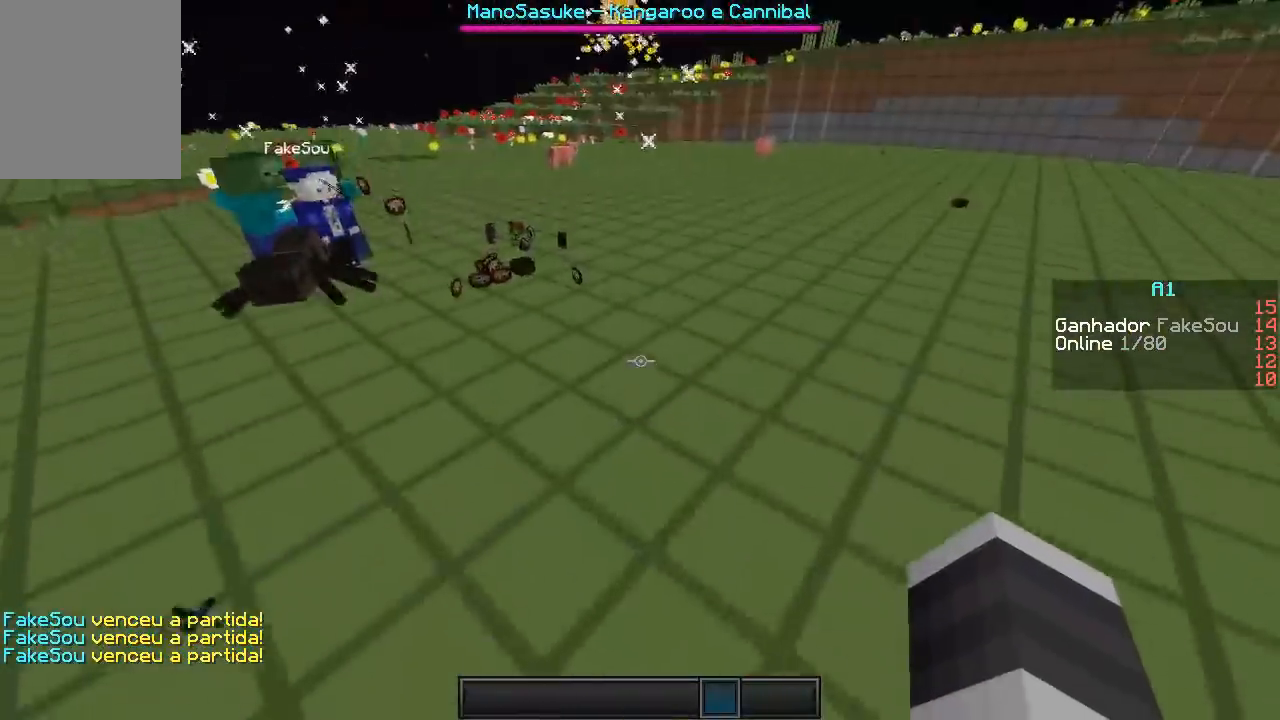
{"keys": ["w"], "events": [[17, "a", "down"], [233, "a", "up"]]}
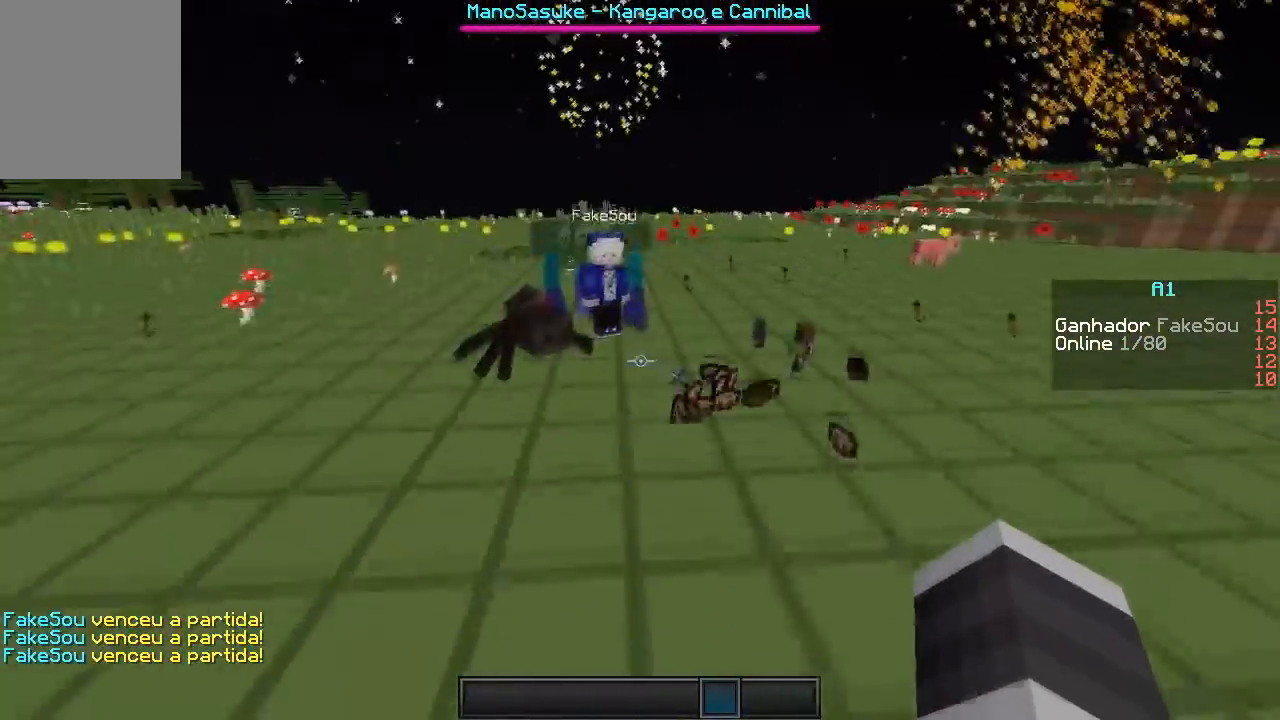
{"keys": ["w"], "events": []}
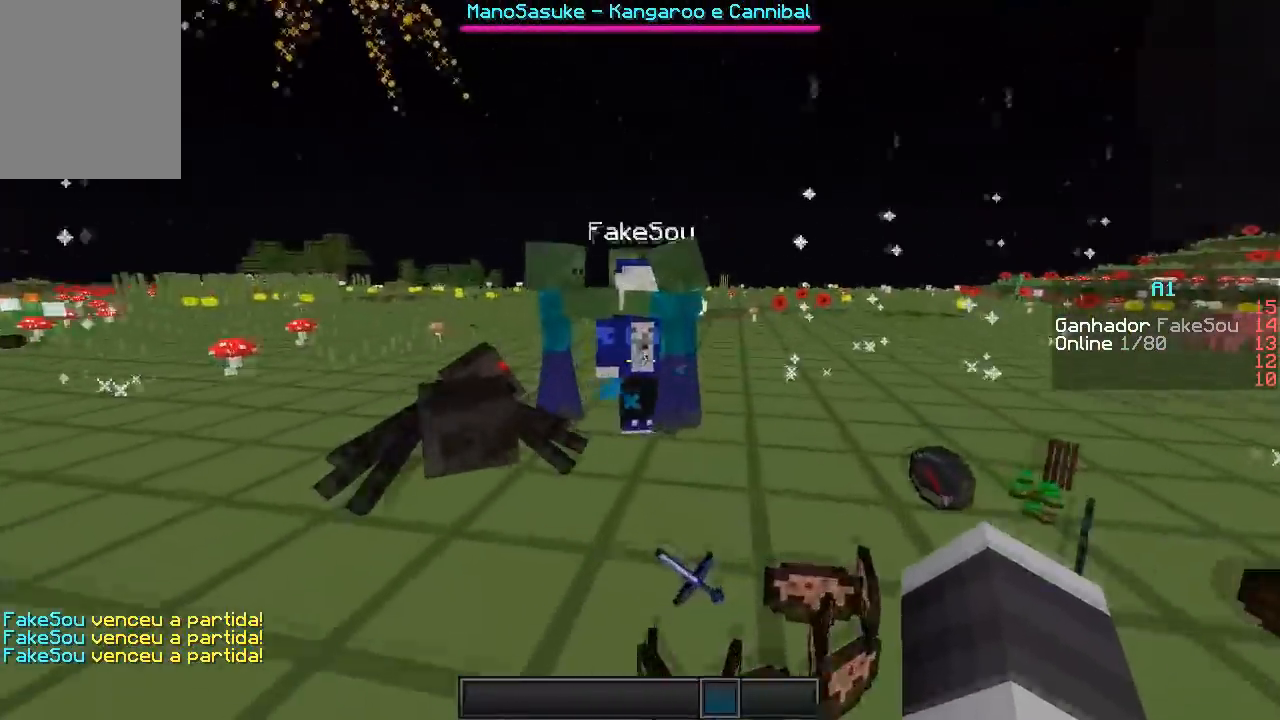
{"keys": [], "events": [[417, "w", "up"]]}
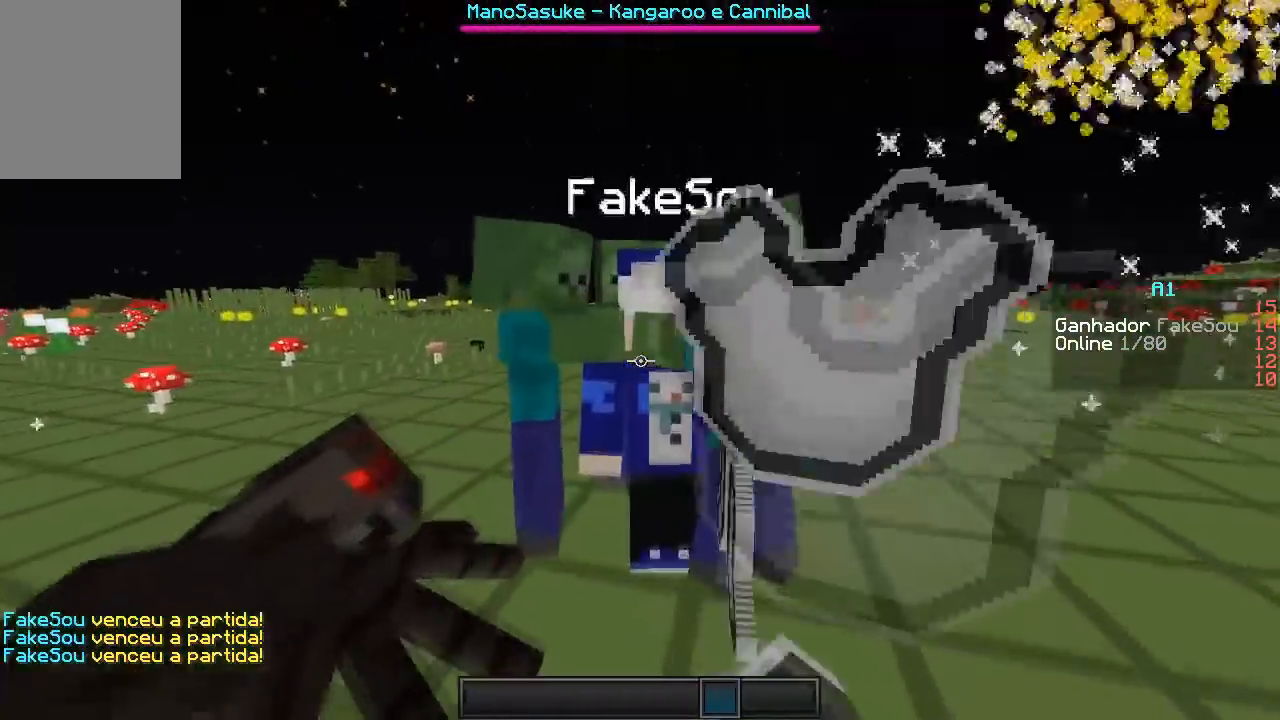
{"keys": [], "events": [[117, "s", "down"], [283, "d", "down"], [417, "d", "up"], [433, "s", "up"]]}
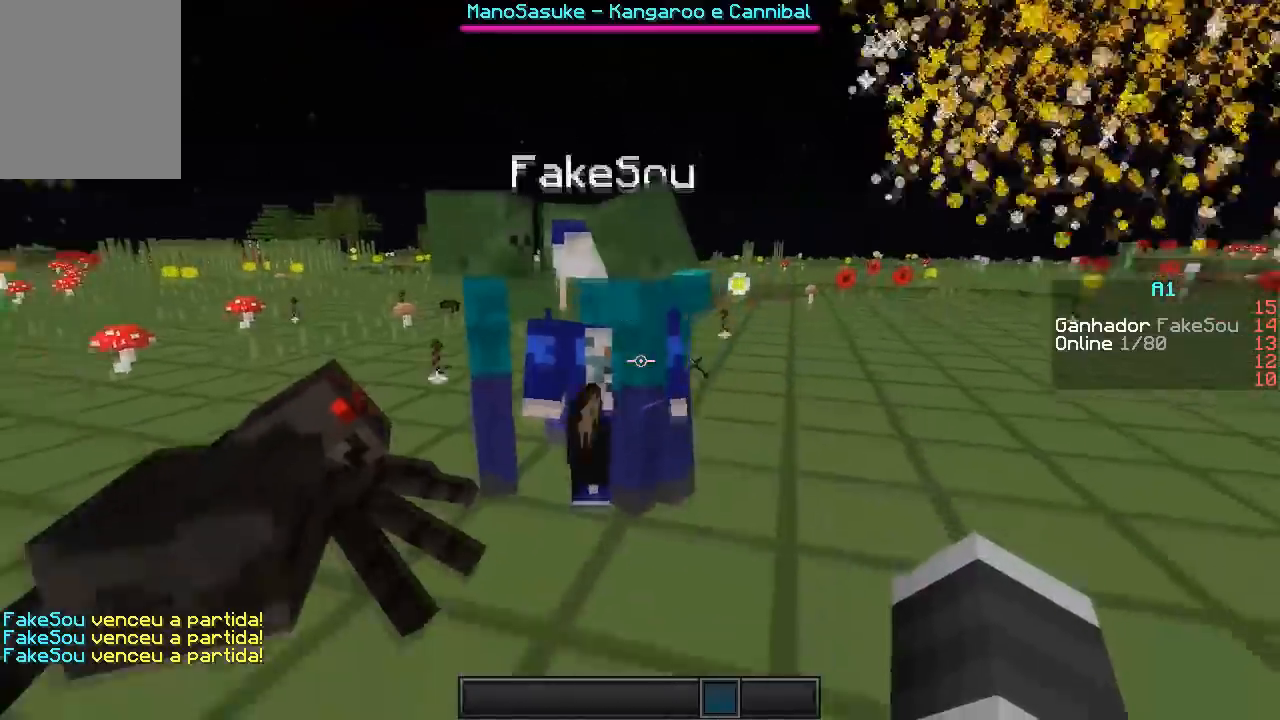
{"keys": ["a"], "events": [[267, "a", "down"]]}
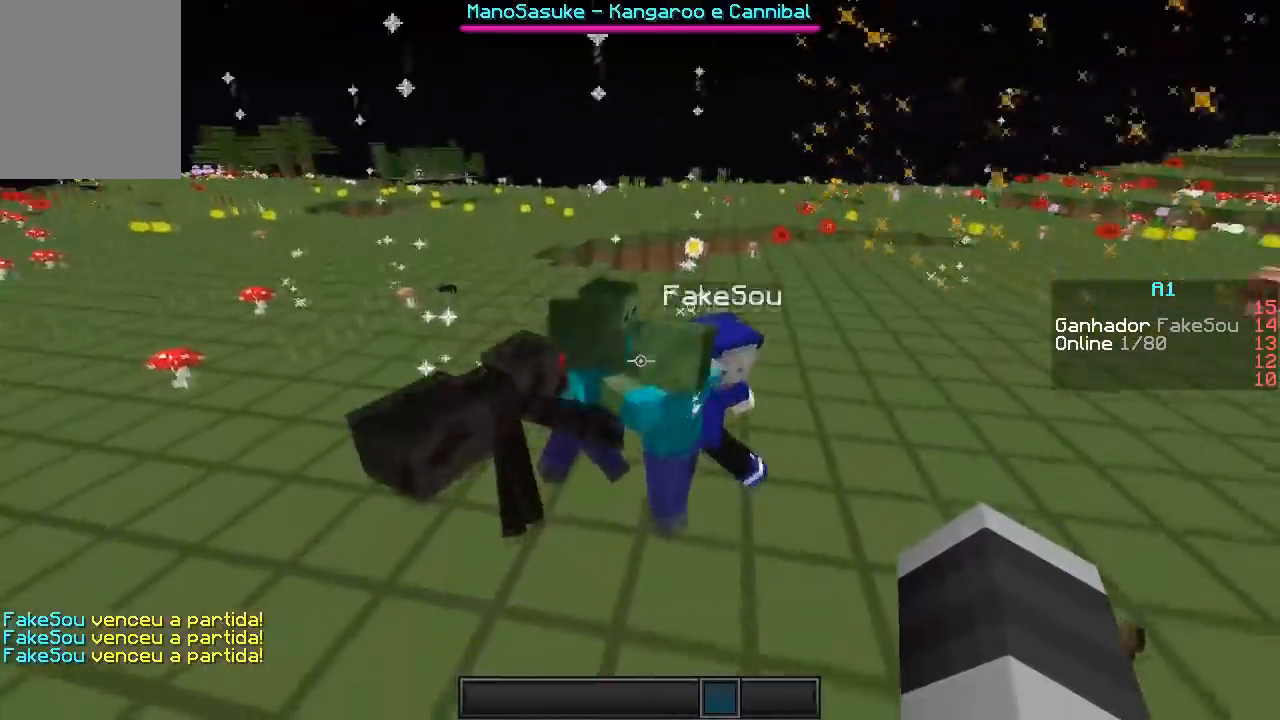
{"keys": ["d", "w"], "events": [[100, "a", "up"], [217, "d", "down"], [333, "w", "down"]]}
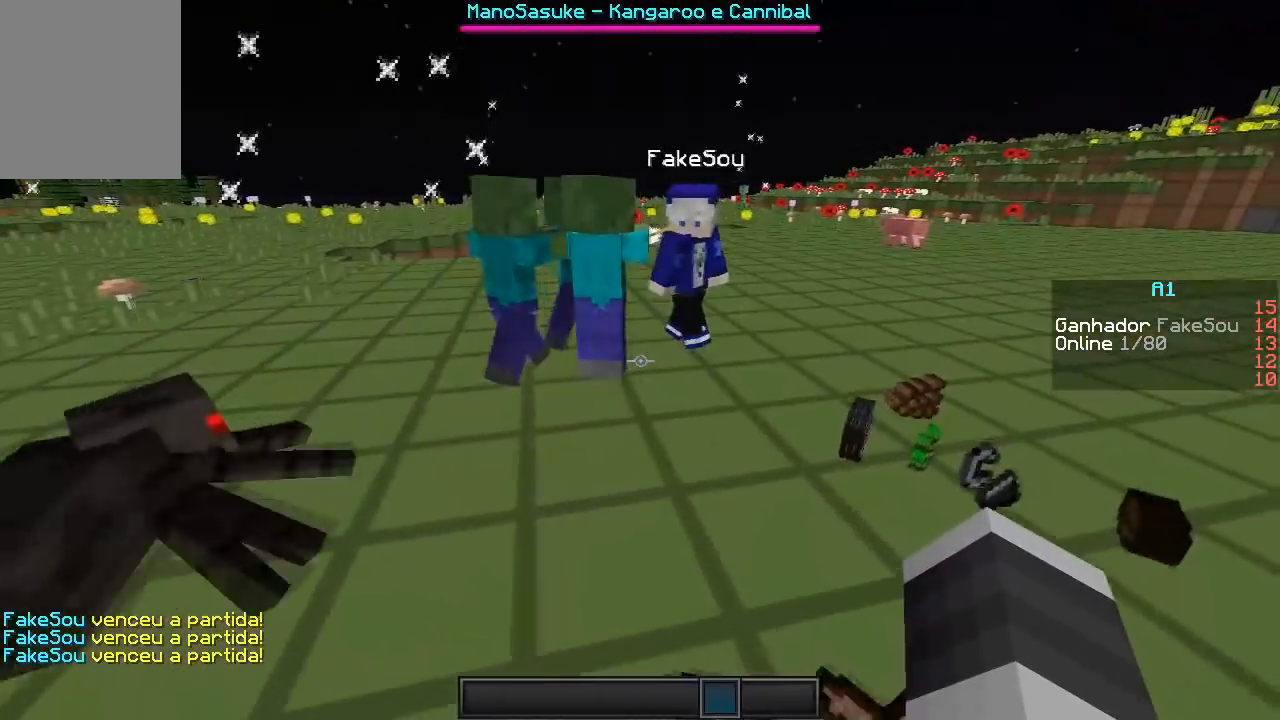
{"keys": ["d"], "events": [[150, "w", "up"]]}
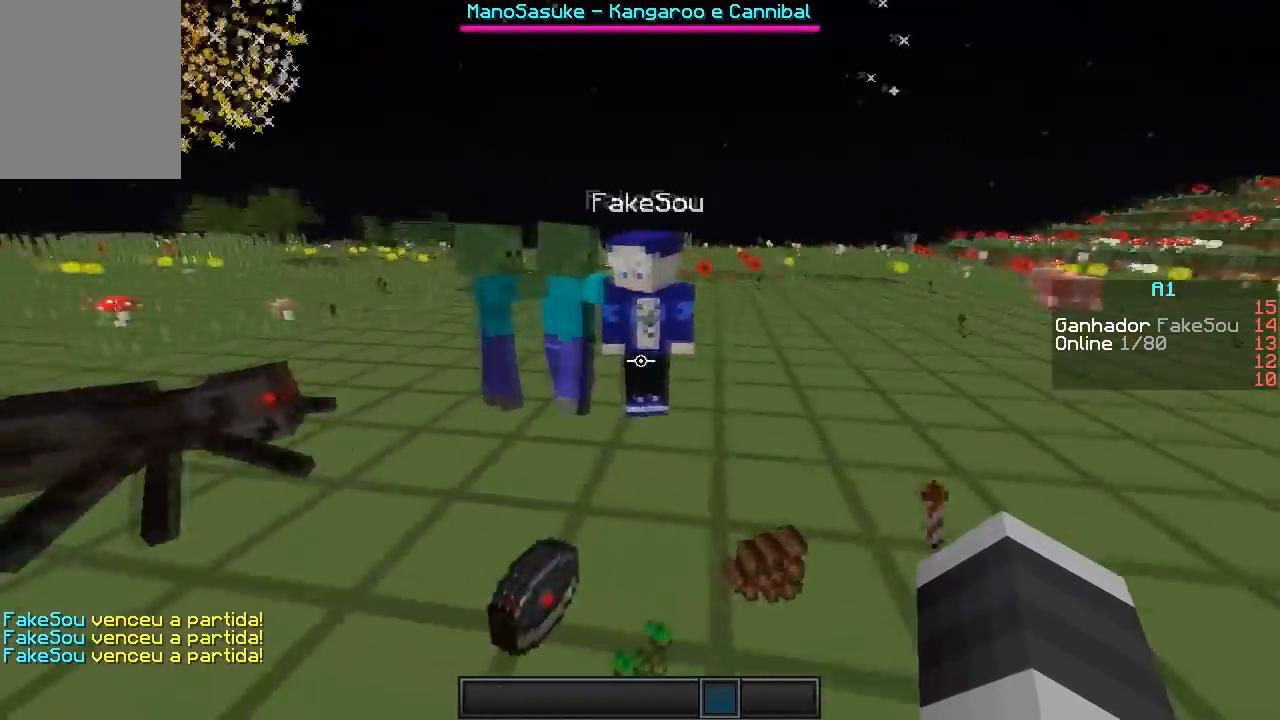
{"keys": [], "events": [[17, "d", "up"], [183, "s", "down"], [267, "a", "down"], [467, "s", "up"], [483, "a", "up"]]}
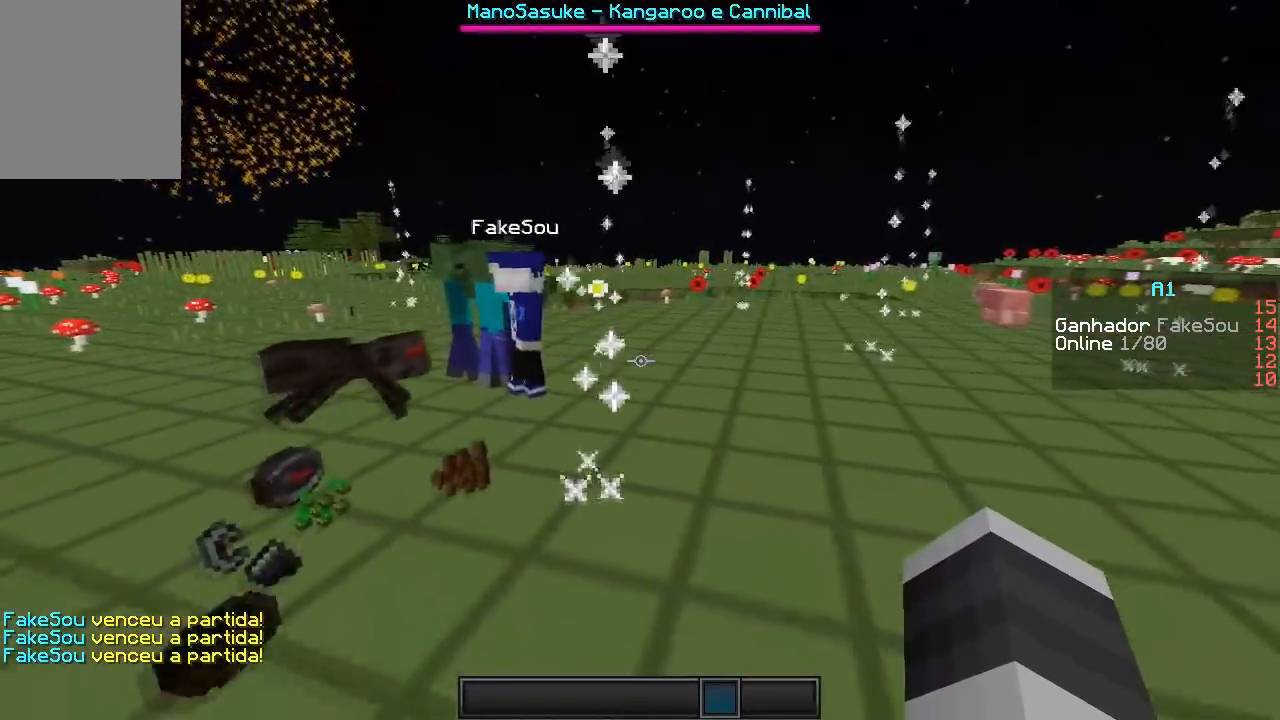
{"keys": [], "events": []}
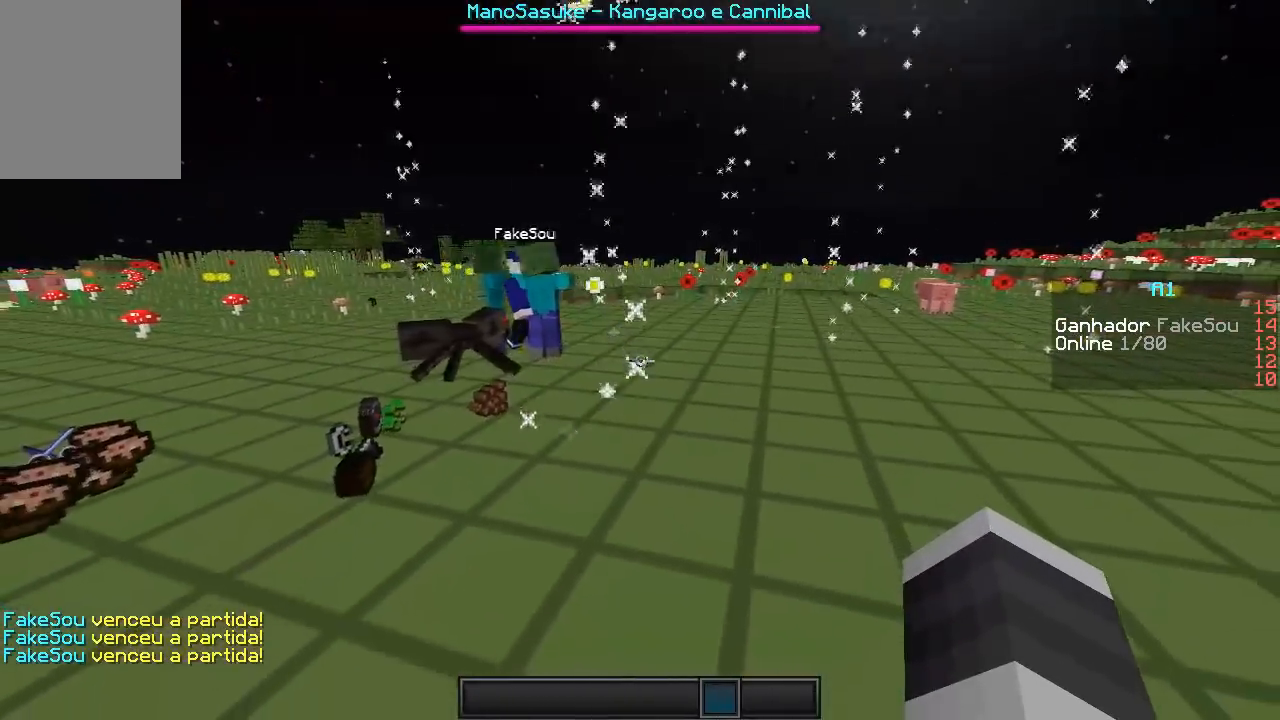
{"keys": [], "events": []}
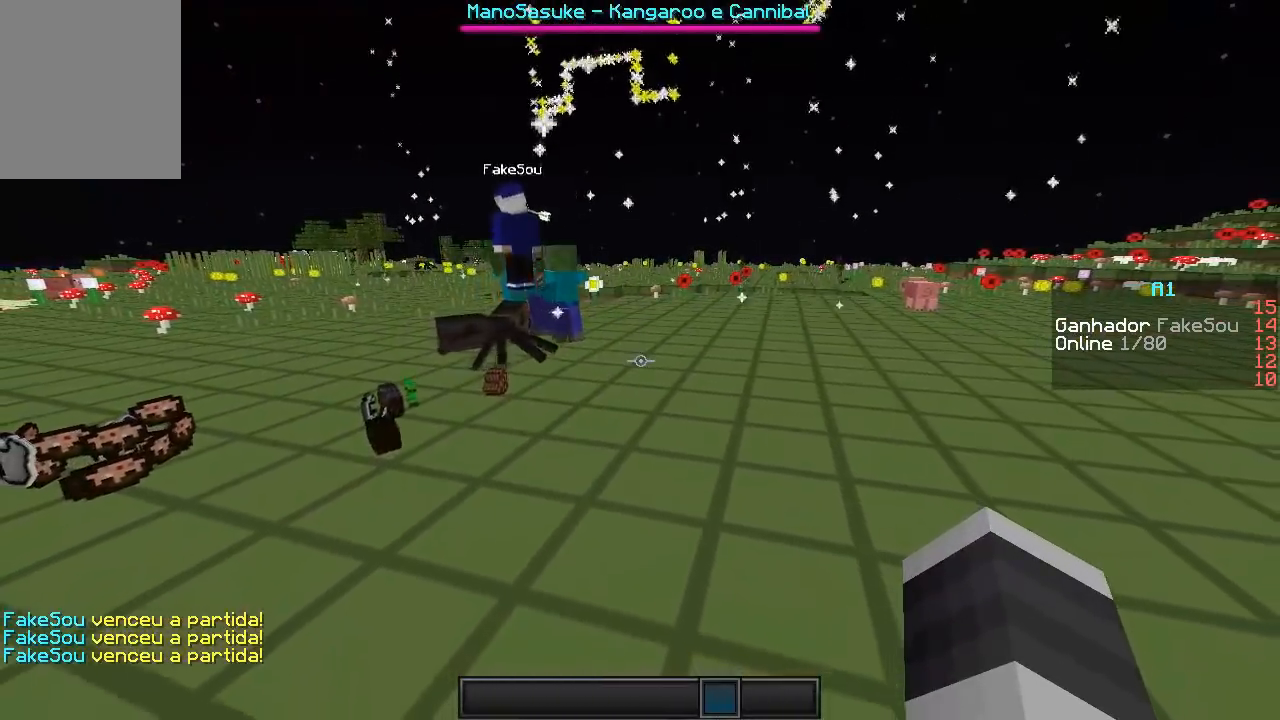
{"keys": ["w"], "events": [[200, "a", "down"], [350, "w", "down"], [500, "a", "up"]]}
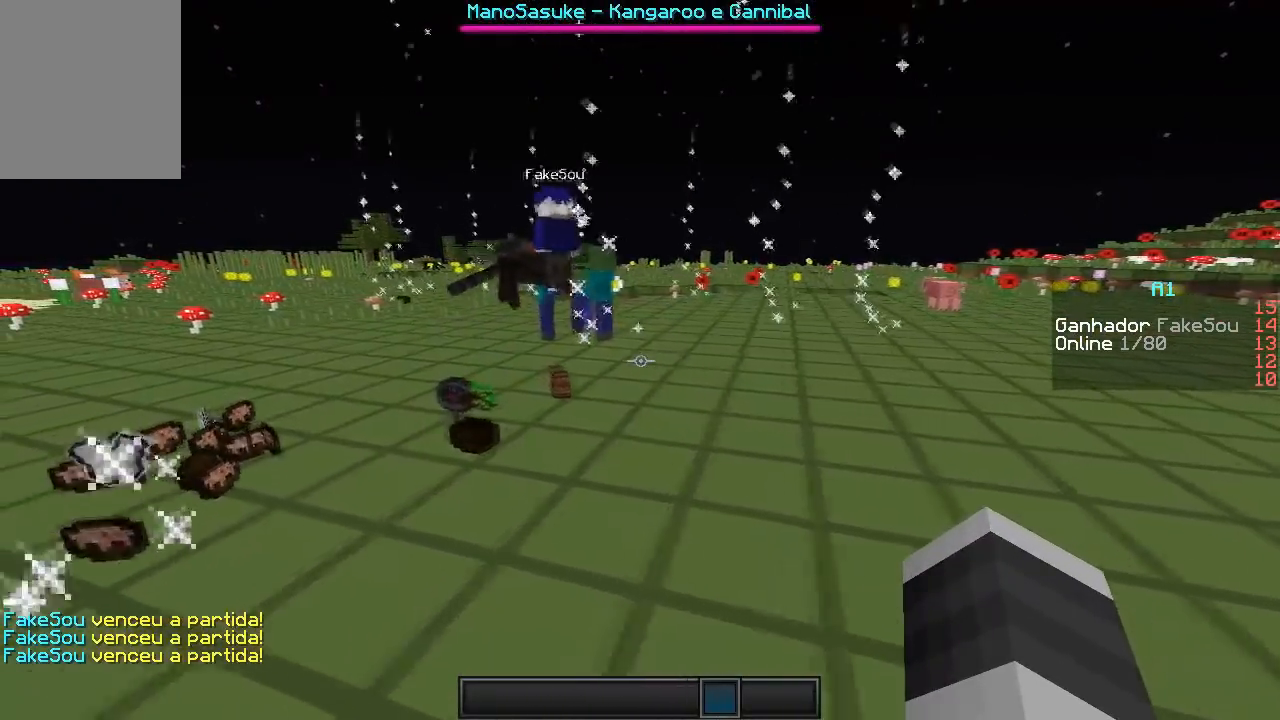
{"keys": ["w"], "events": []}
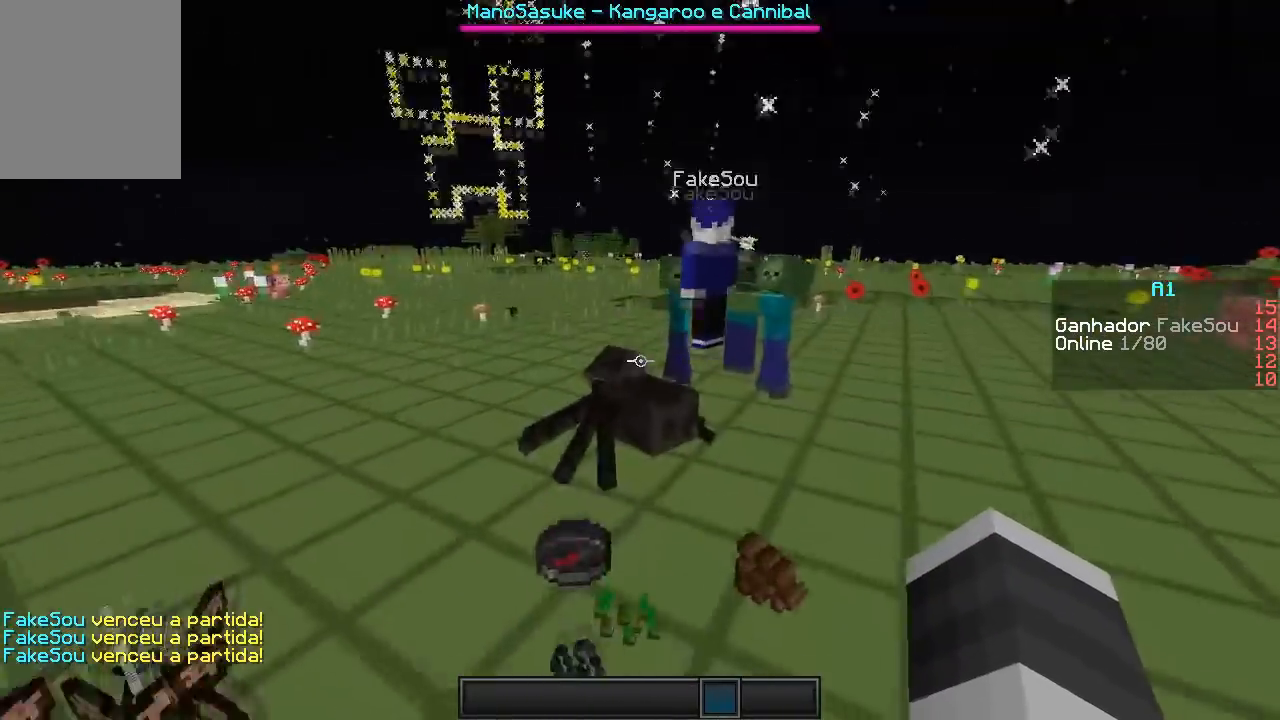
{"keys": ["w"], "events": []}
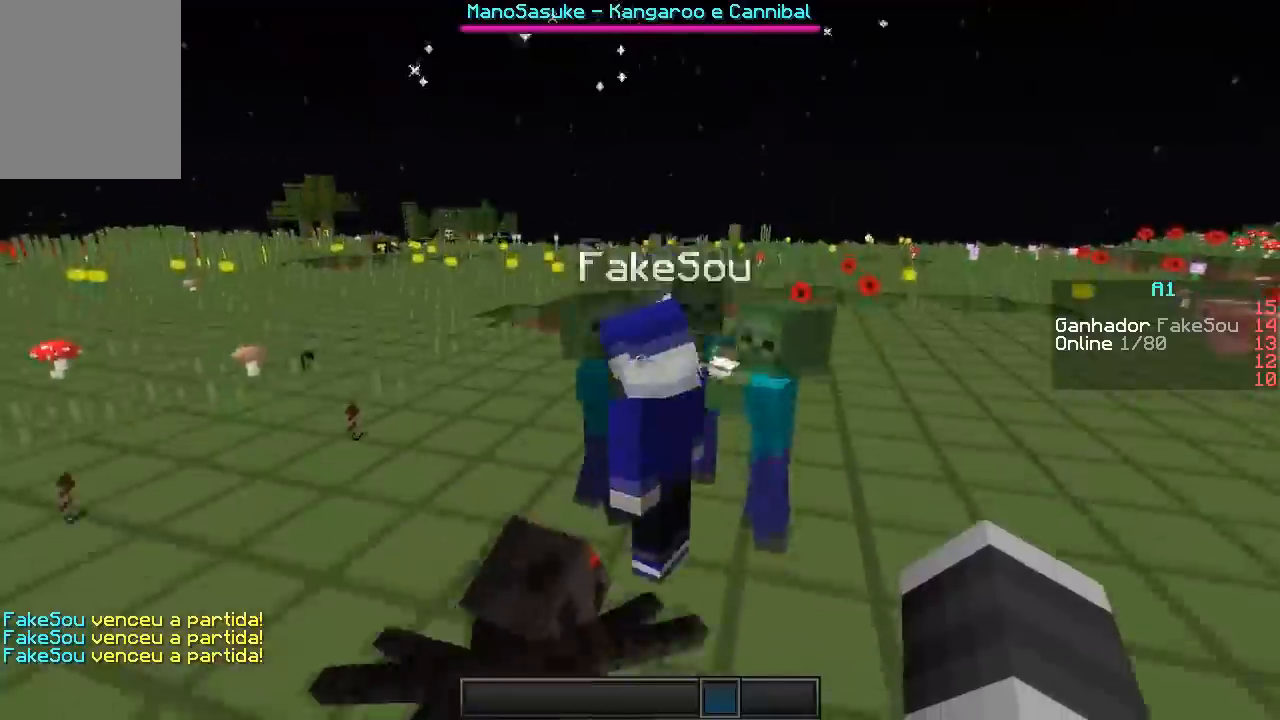
{"keys": ["w"], "events": []}
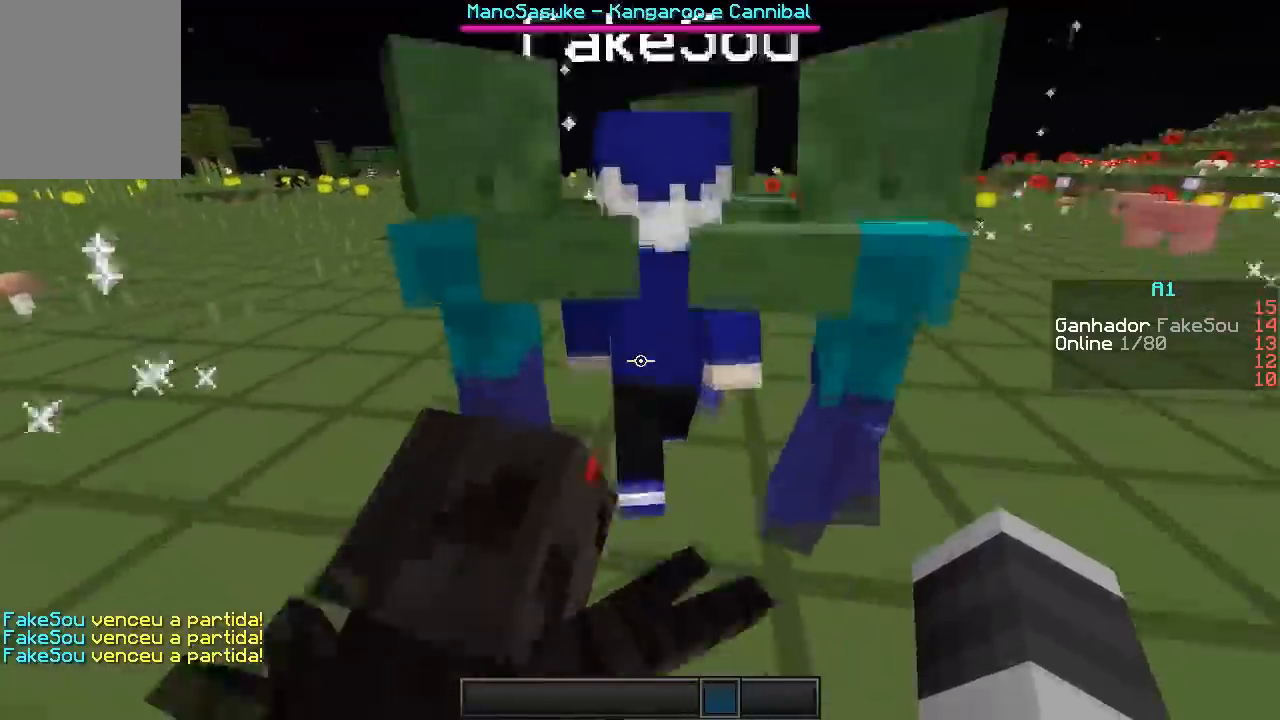
{"keys": ["a"], "events": [[383, "w", "up"], [483, "a", "down"]]}
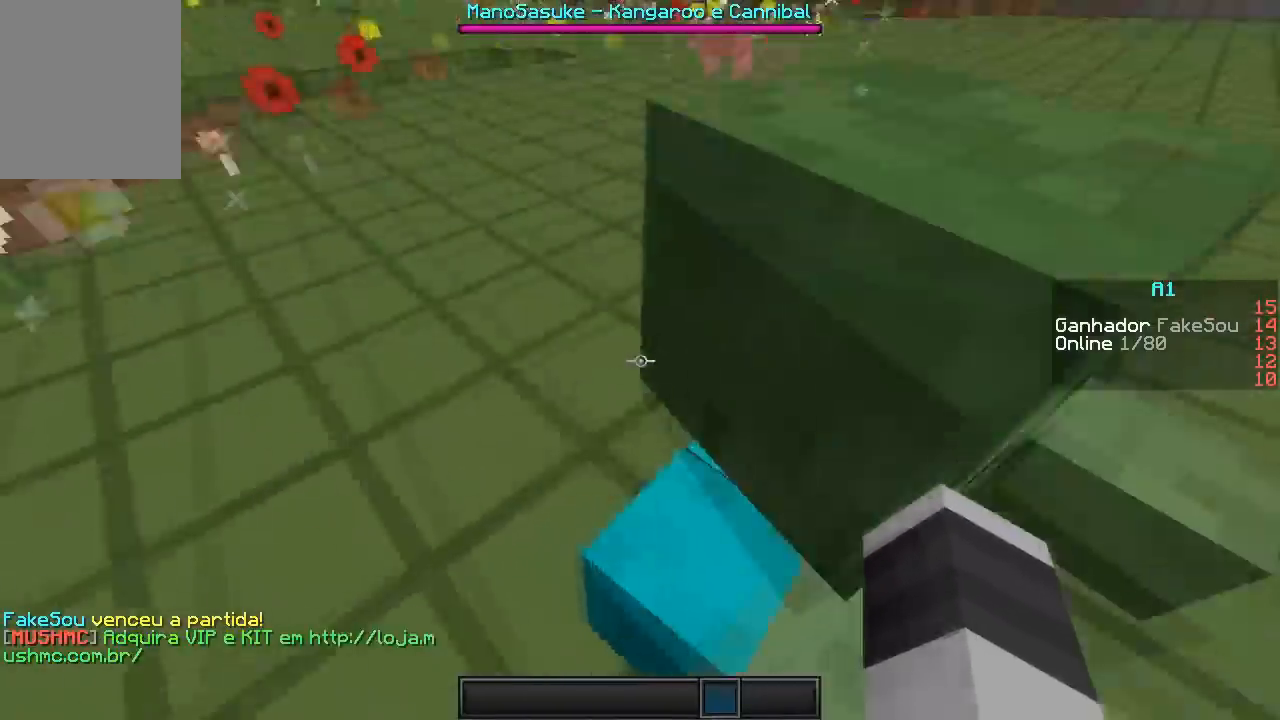
{"keys": ["a", "w"], "events": [[117, "s", "down"], [183, "a", "up"], [217, "d", "down"], [233, "s", "up"], [317, "w", "down"], [367, "d", "up"], [483, "a", "down"]]}
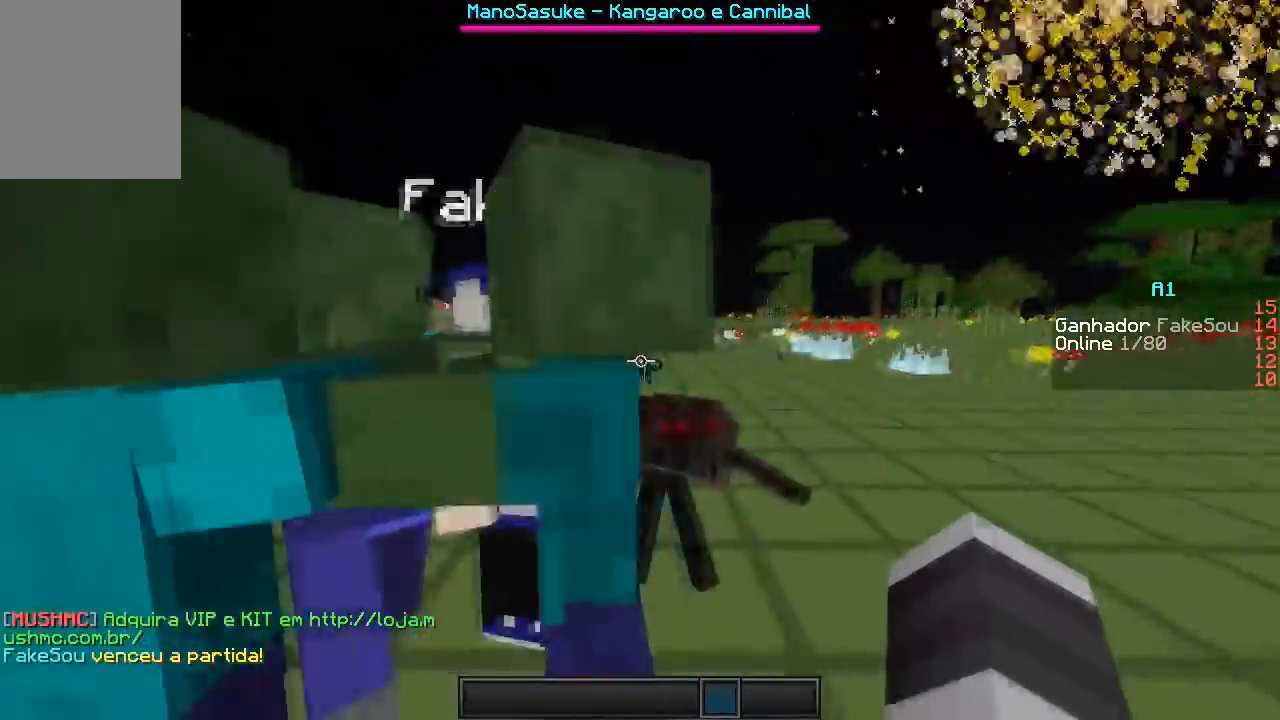
{"keys": ["w"], "events": [[100, "a", "up"]]}
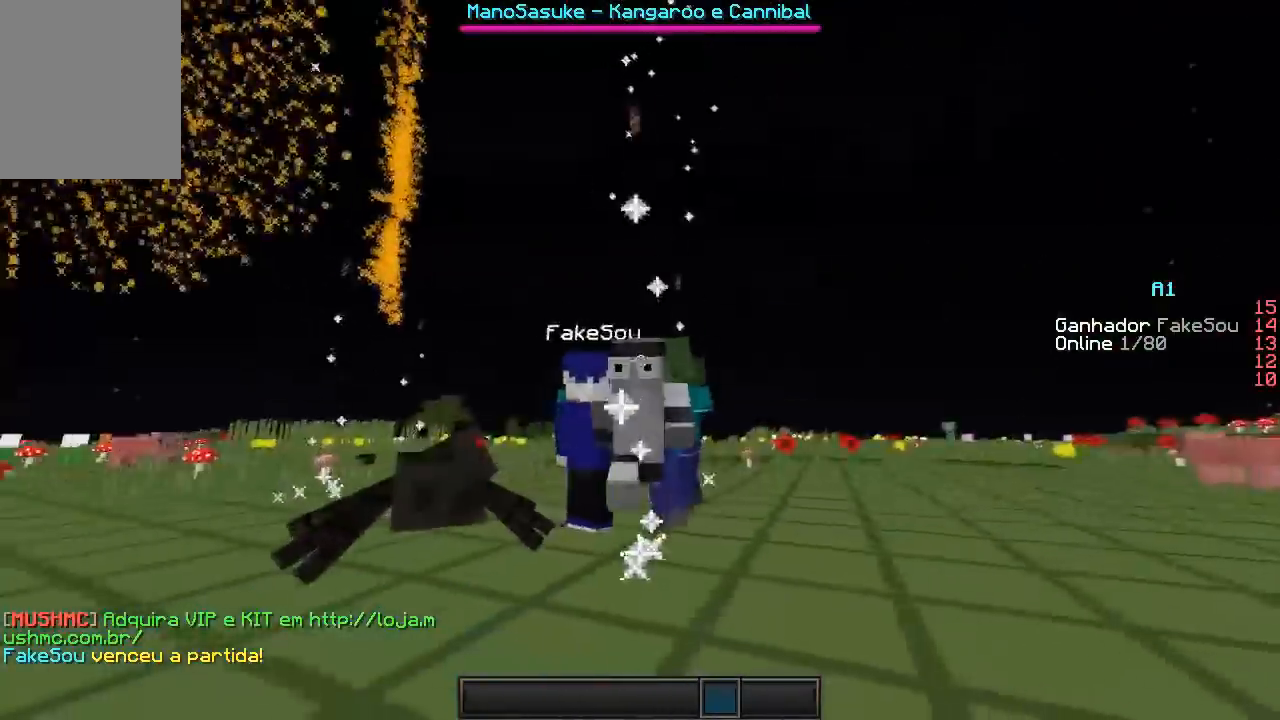
{"keys": ["w"], "events": []}
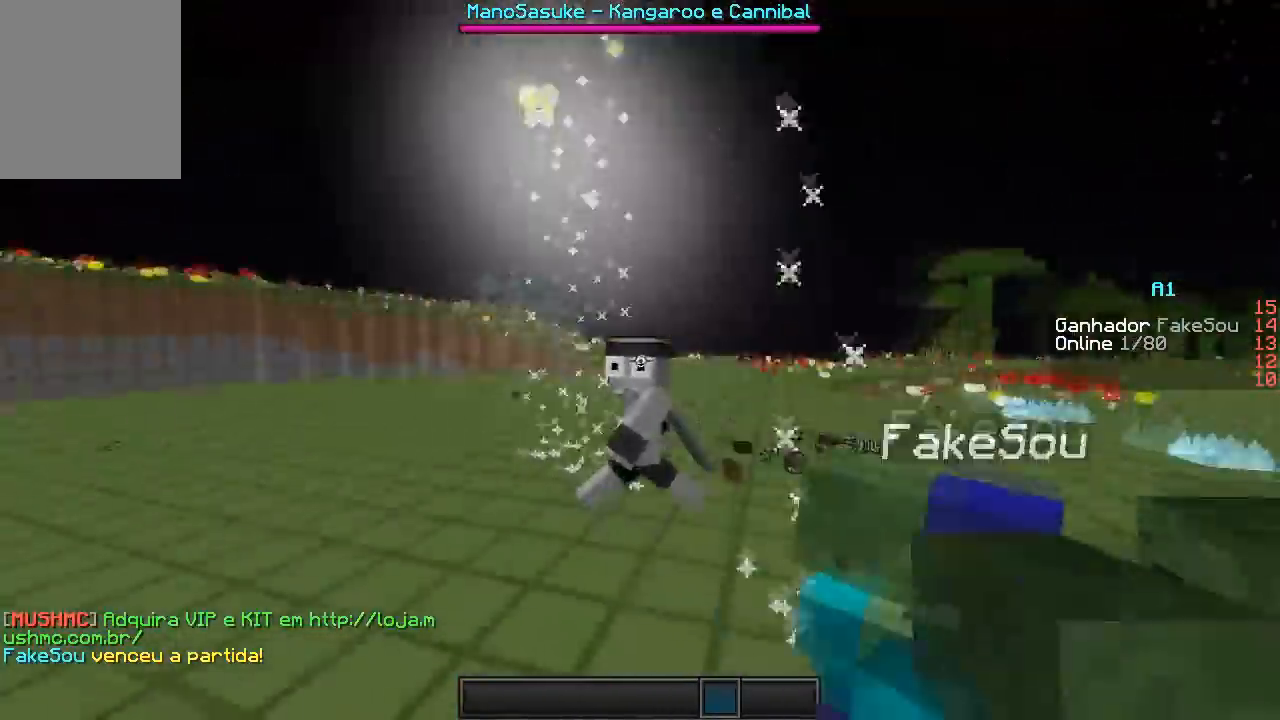
{"keys": ["w"], "events": []}
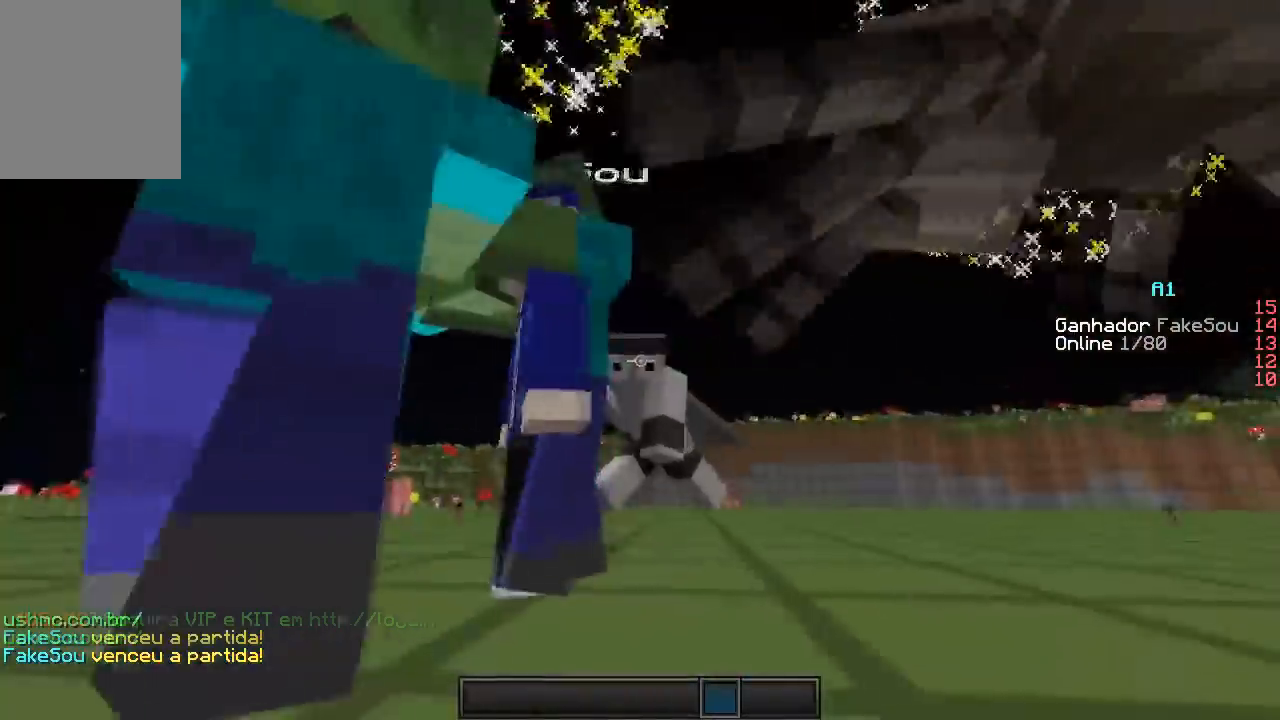
{"keys": ["w"], "events": []}
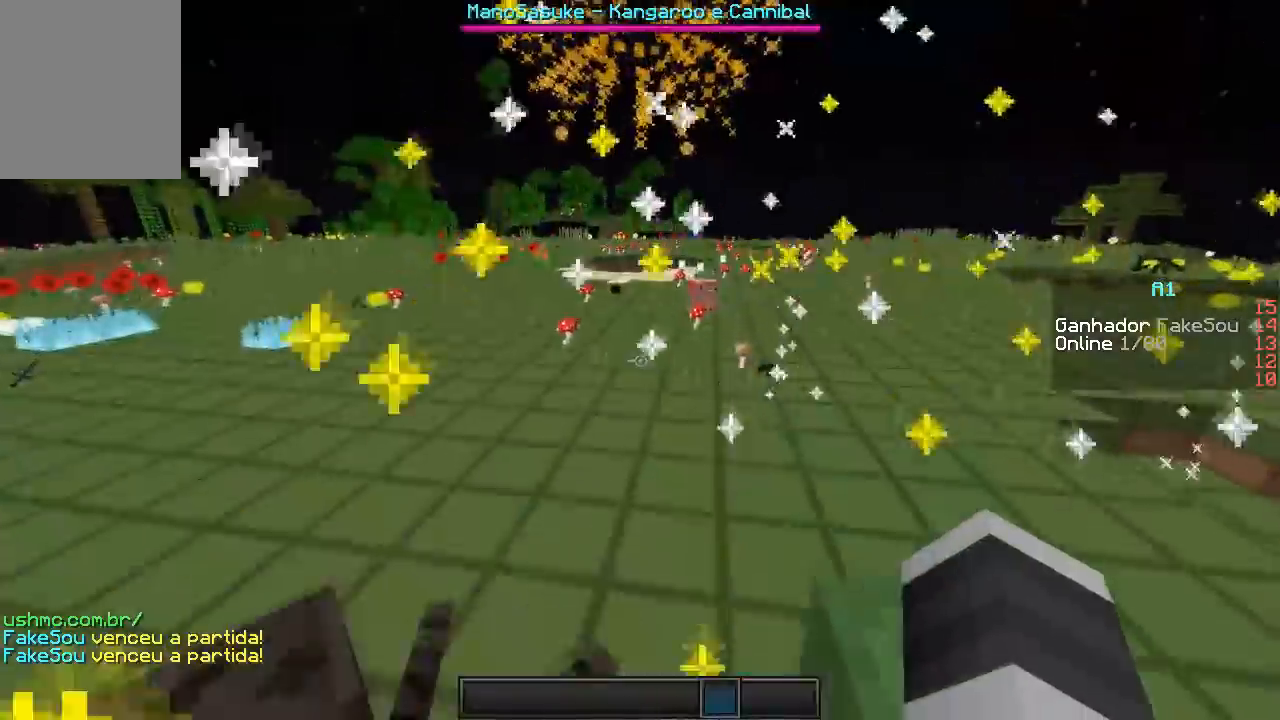
{"keys": ["w"], "events": []}
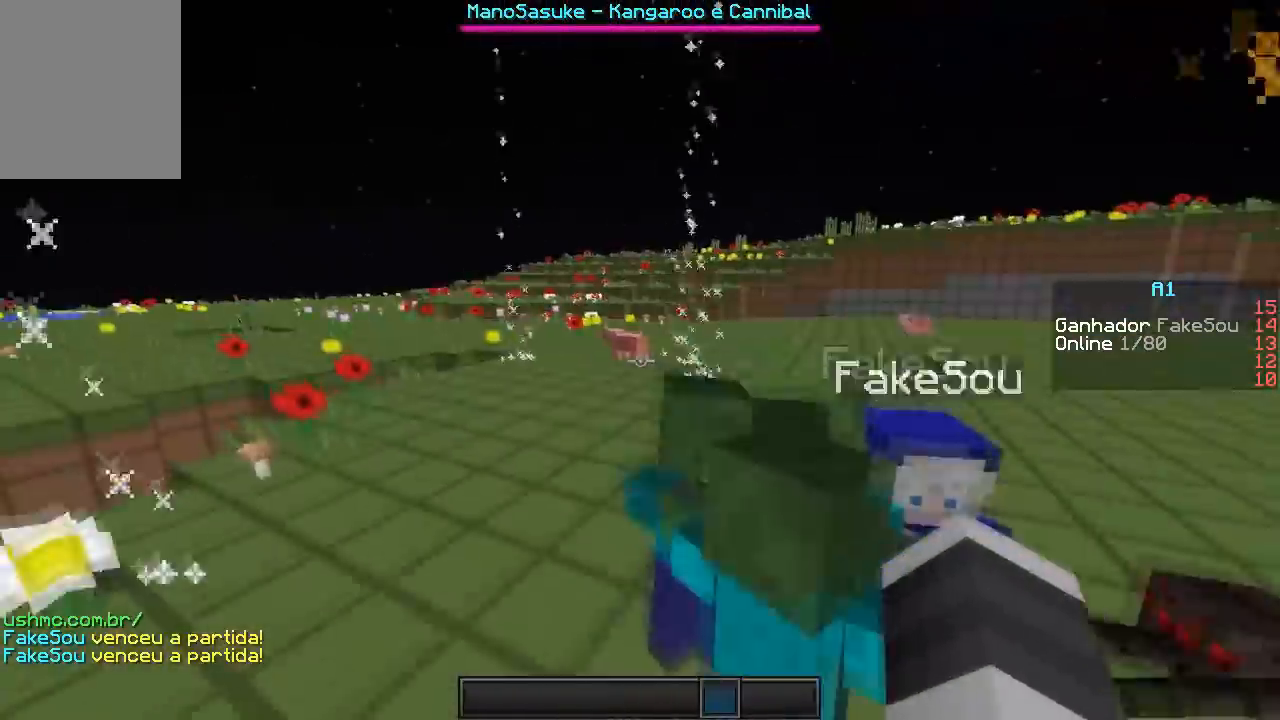
{"keys": ["w"], "events": []}
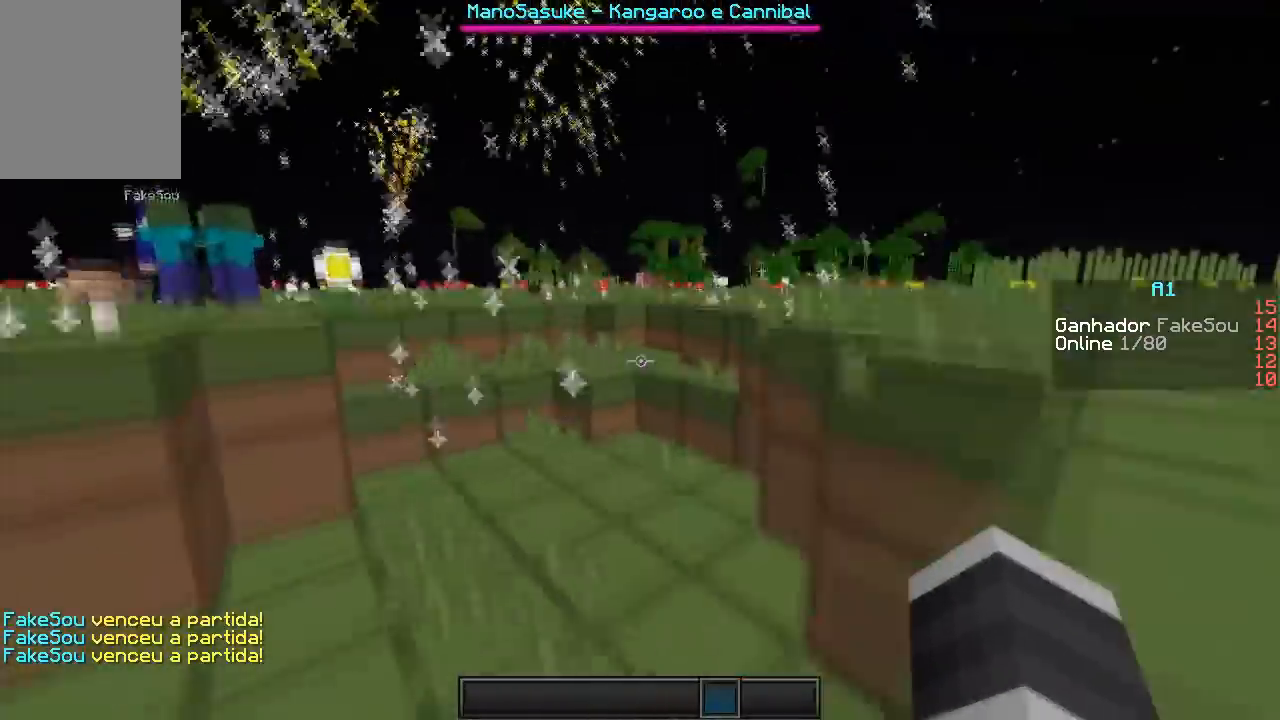
{"keys": ["w"], "events": []}
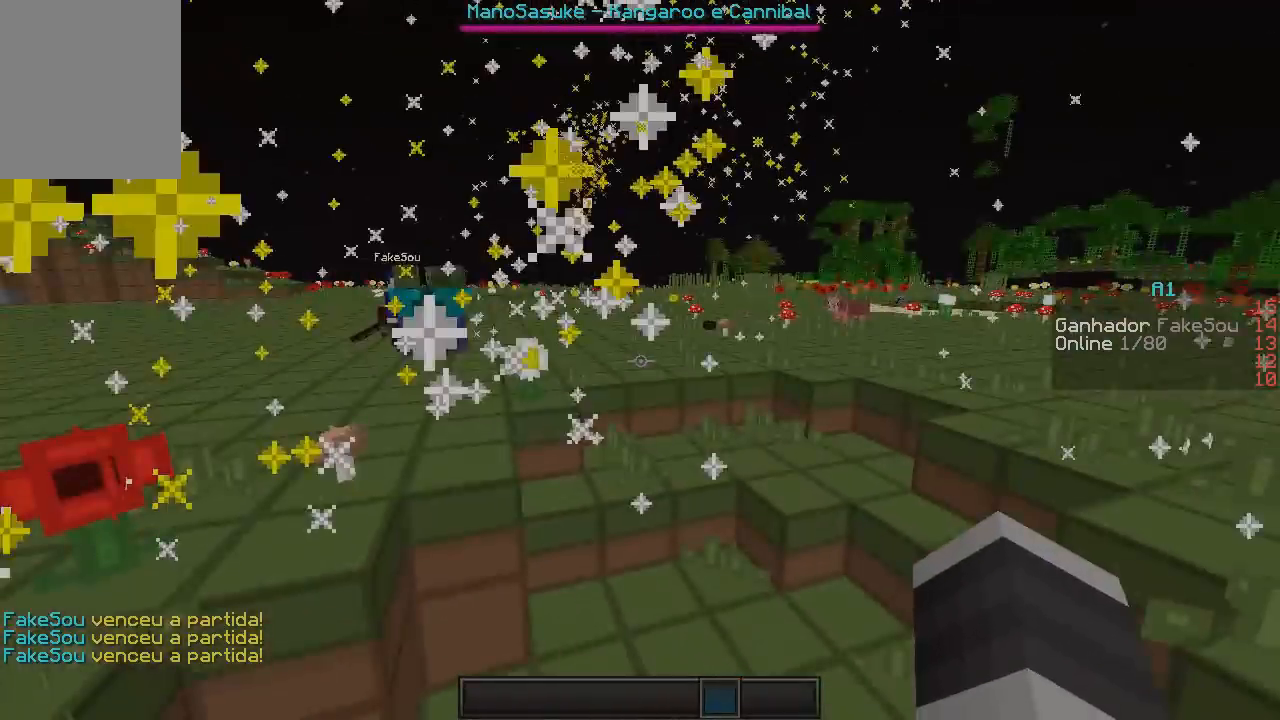
{"keys": []}
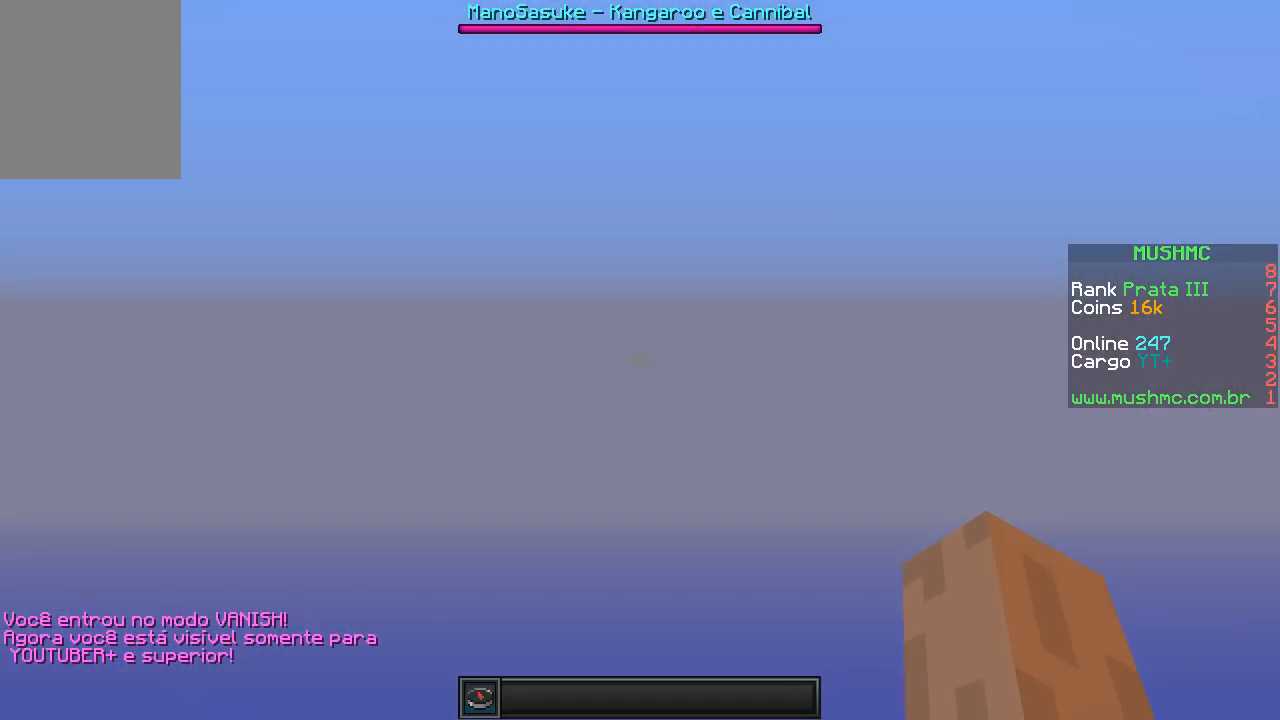
{"keys": [], "events": []}
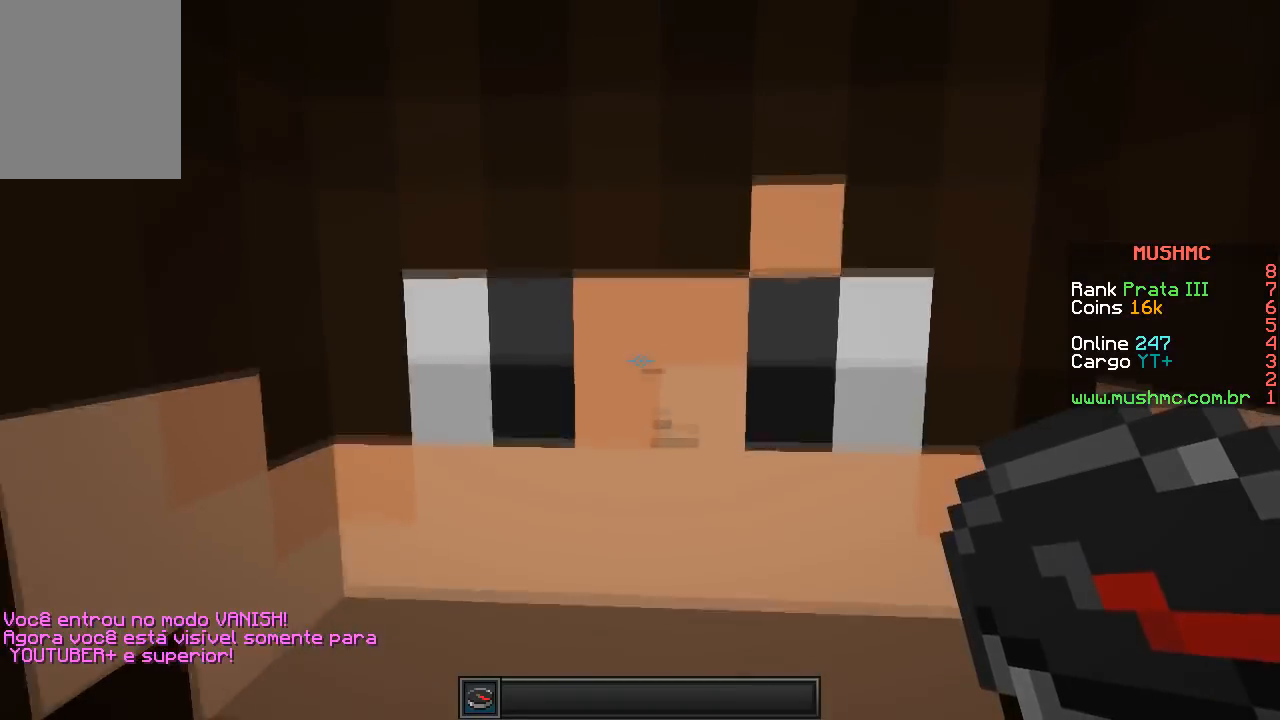
{"keys": ["a", "w"], "events": [[100, "a", "down"], [150, "w", "down"]]}
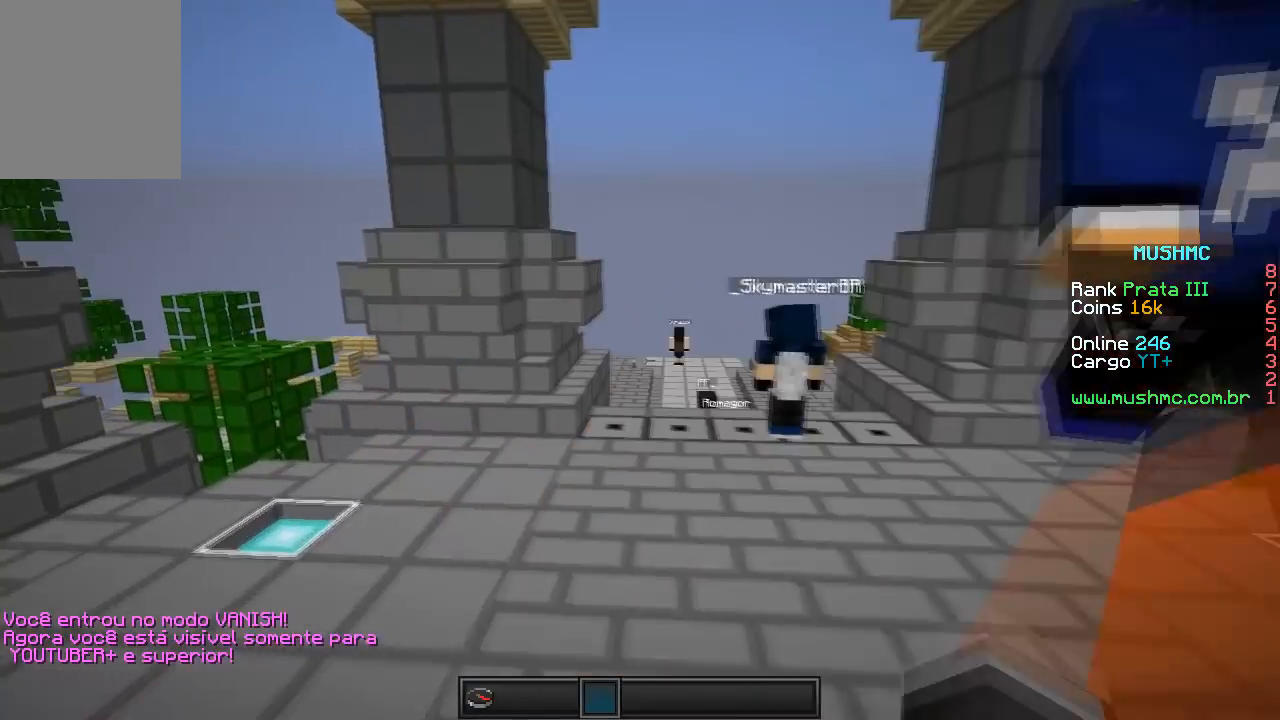
{"keys": ["w"], "events": [[417, "a", "up"]]}
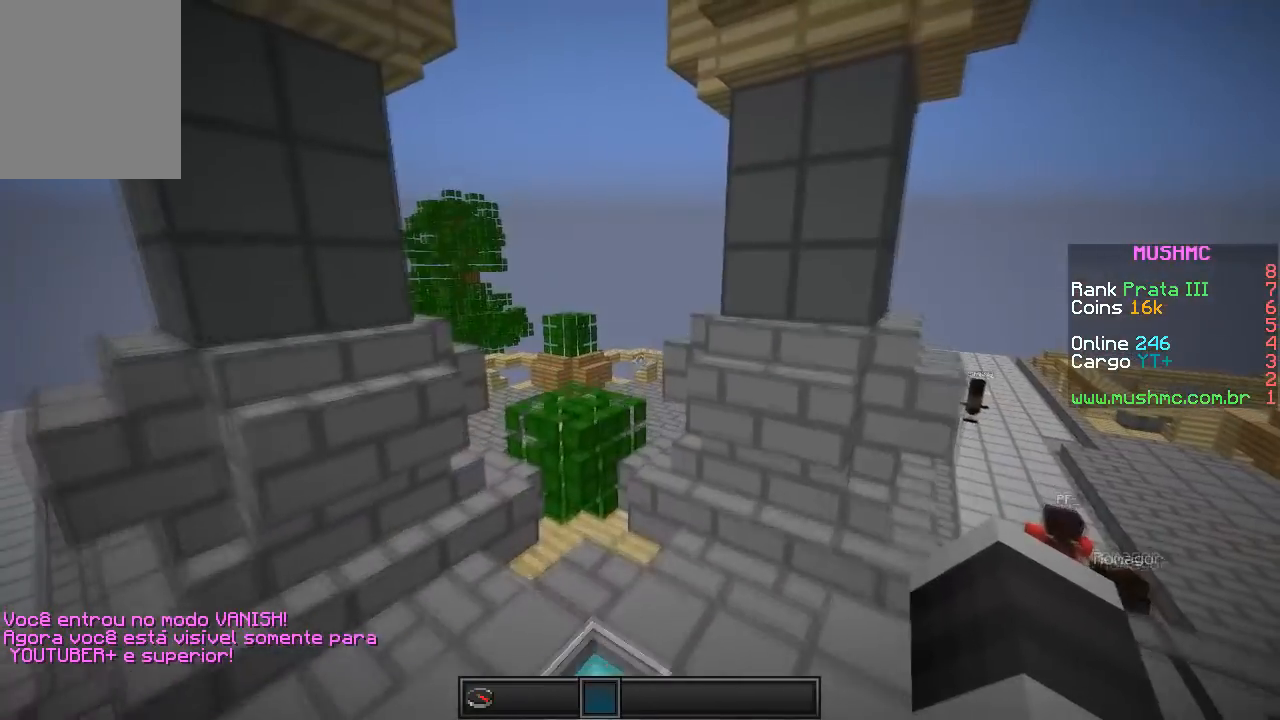
{"keys": ["w"], "events": []}
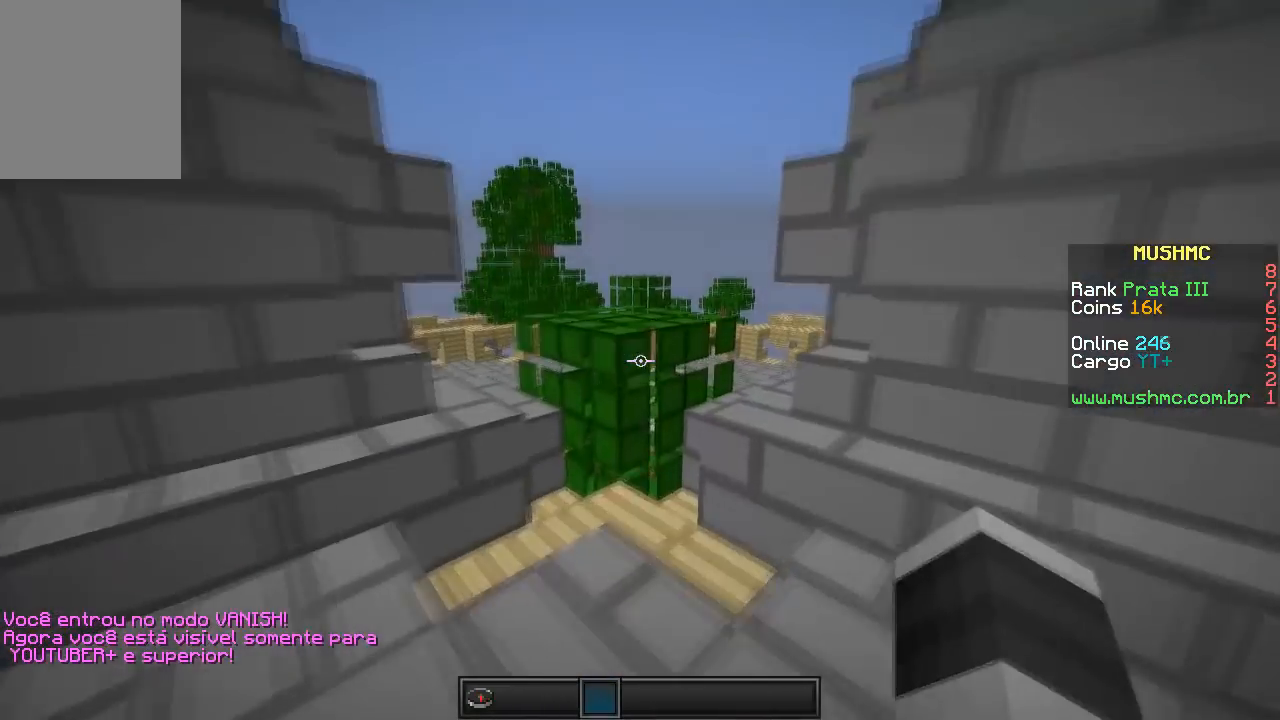
{"keys": ["w"], "events": []}
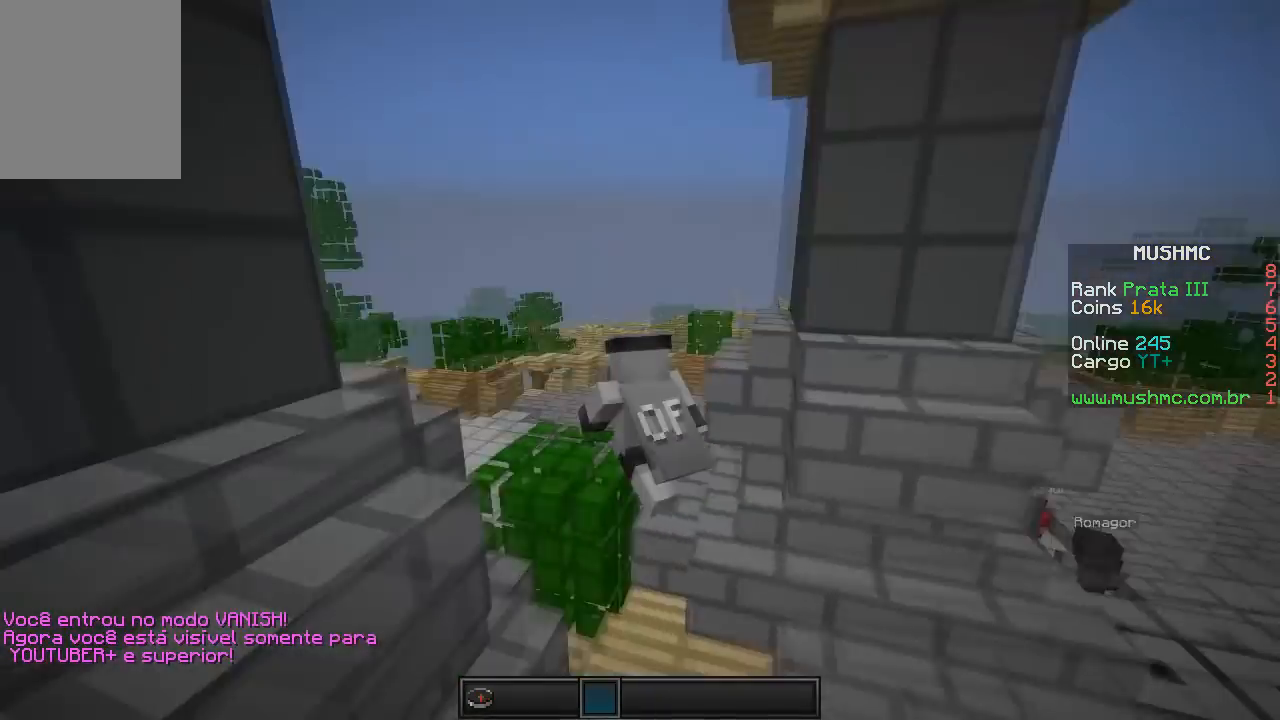
{"keys": ["w"], "events": []}